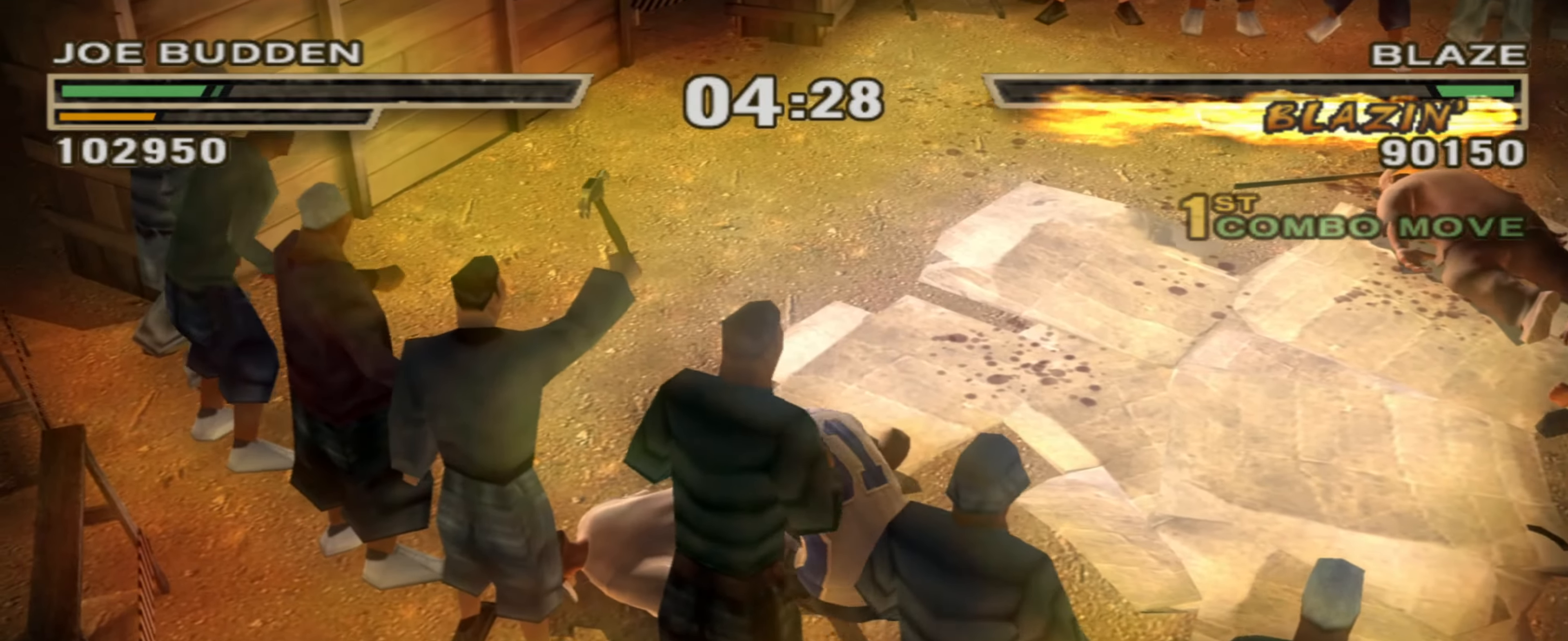
Gameplay with a controller (PlayStation layout); each line is a JSON object with the inputs held at the frame after it. "events" lists button and stick changes between this image and that frame as [ms after this image, input, new state], when the widget could be followed in between. Not read: L3 R3.
{"buttons": ["L1"], "left_stick": "center", "right_stick": "center", "events": [[16, "TRIANGLE", "down"], [66, "TRIANGLE", "up"], [183, "CIRCLE", "down"], [216, "CIRCLE", "up"], [283, "CIRCLE", "down"], [333, "CIRCLE", "up"], [400, "L1", "down"], [416, "CIRCLE", "down"], [450, "CIRCLE", "up"], [450, "L1", "up"], [500, "L1", "down"]]}
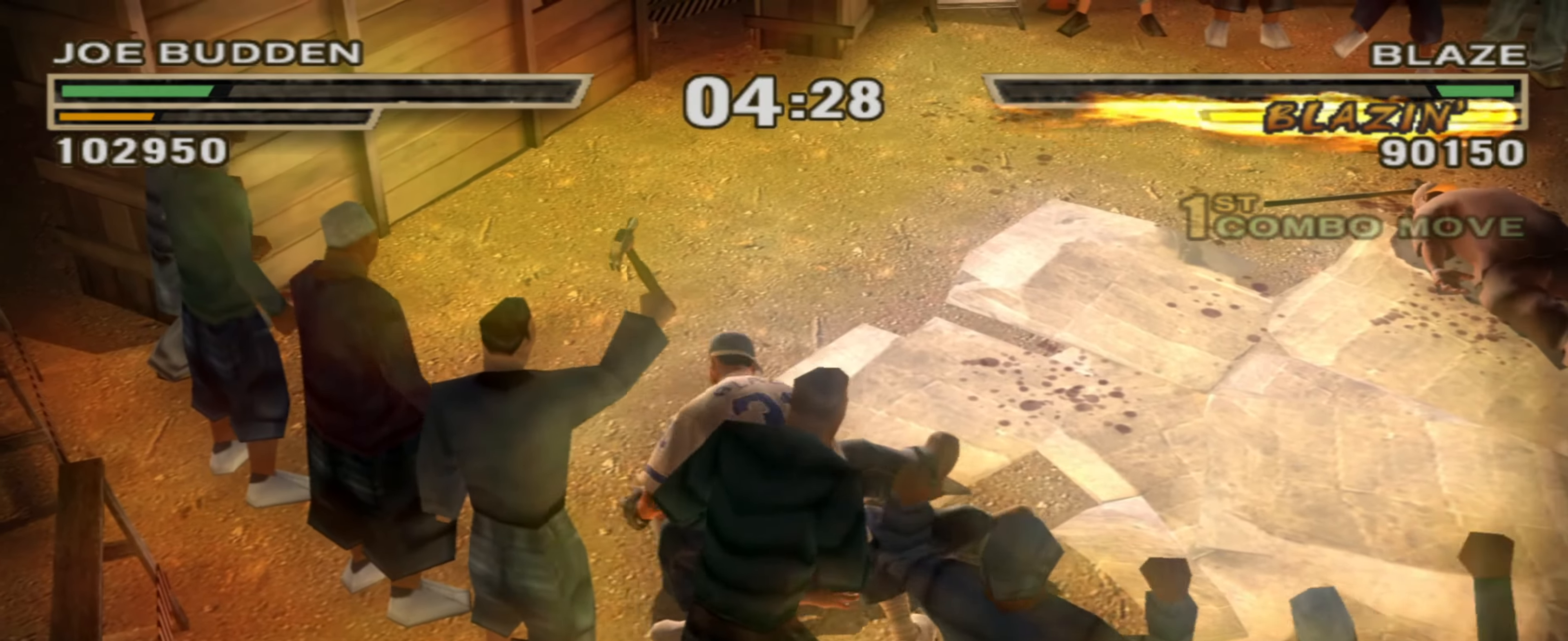
{"buttons": [], "left_stick": "up-right", "right_stick": "center", "events": [[50, "CIRCLE", "down"], [83, "L1", "up"], [100, "CIRCLE", "up"], [333, "R1", "down"], [366, "left_stick", "up-right"], [383, "R1", "up"]]}
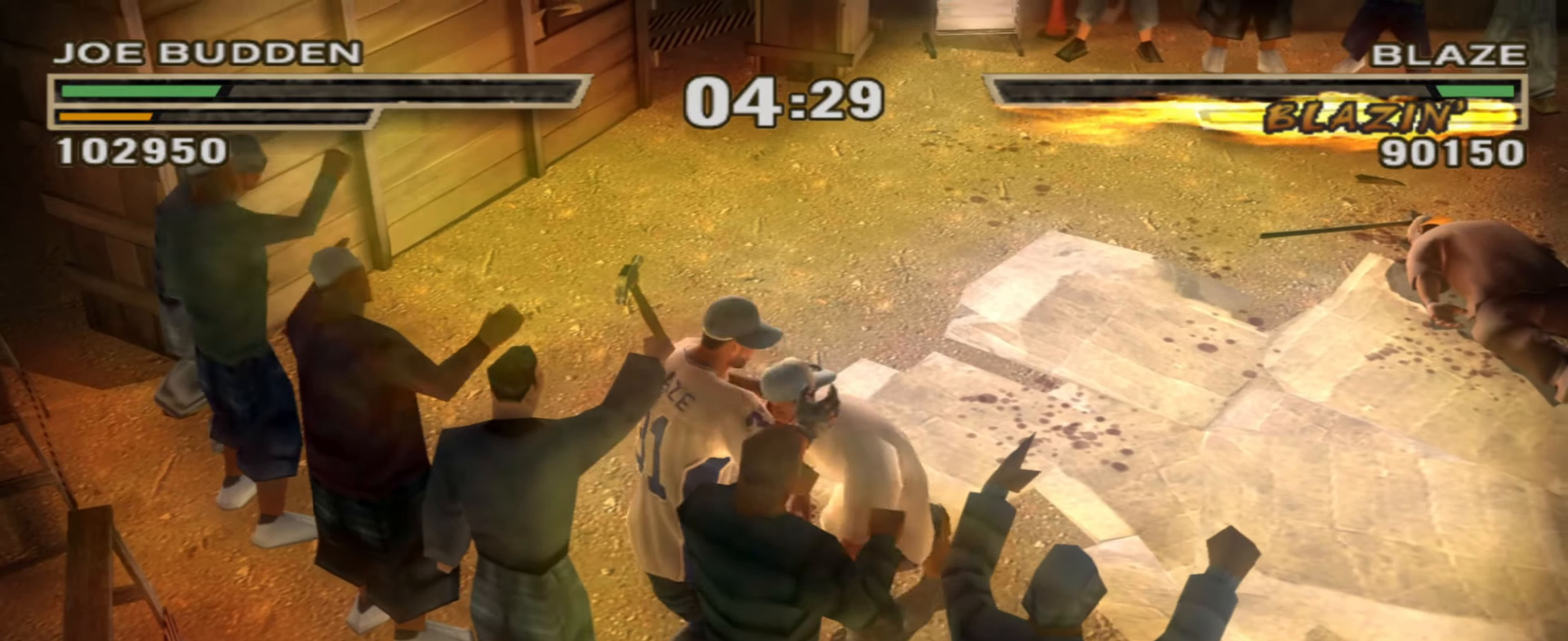
{"buttons": [], "left_stick": "right", "right_stick": "center", "events": [[216, "left_stick", "right"]]}
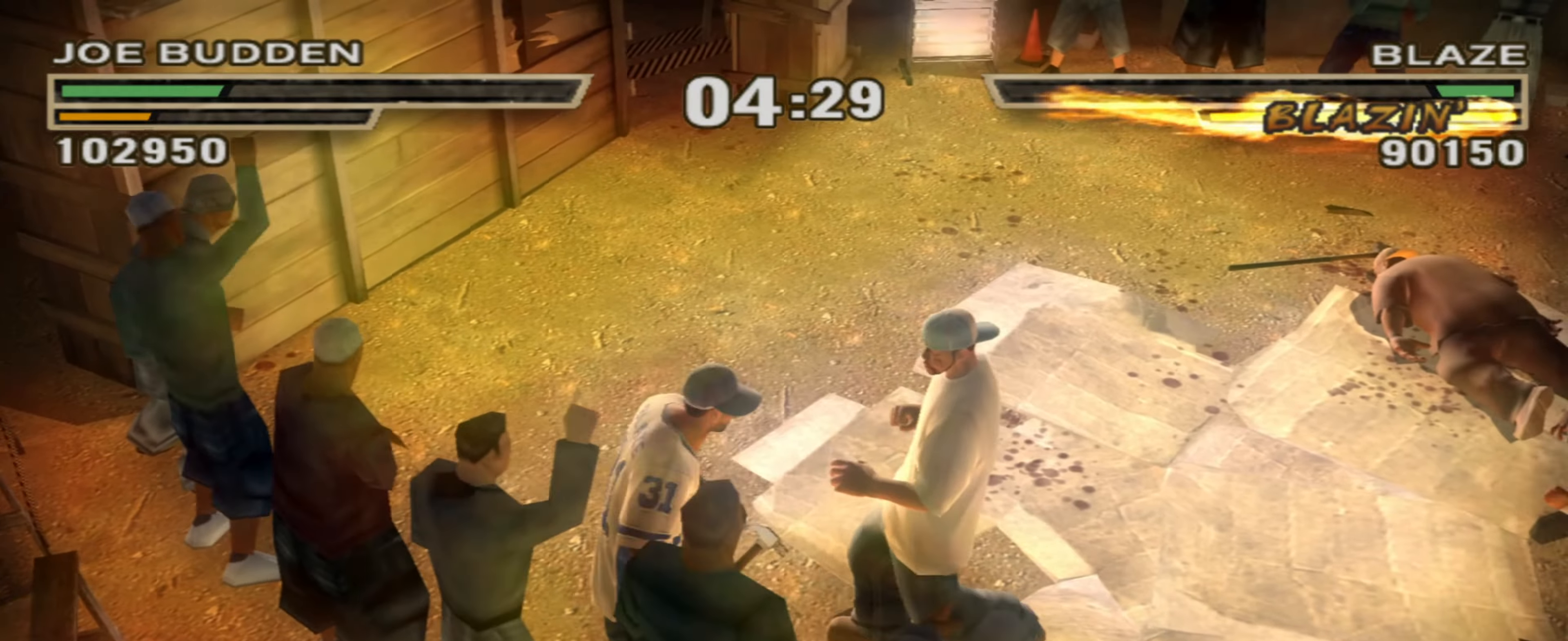
{"buttons": [], "left_stick": "right", "right_stick": "center", "events": []}
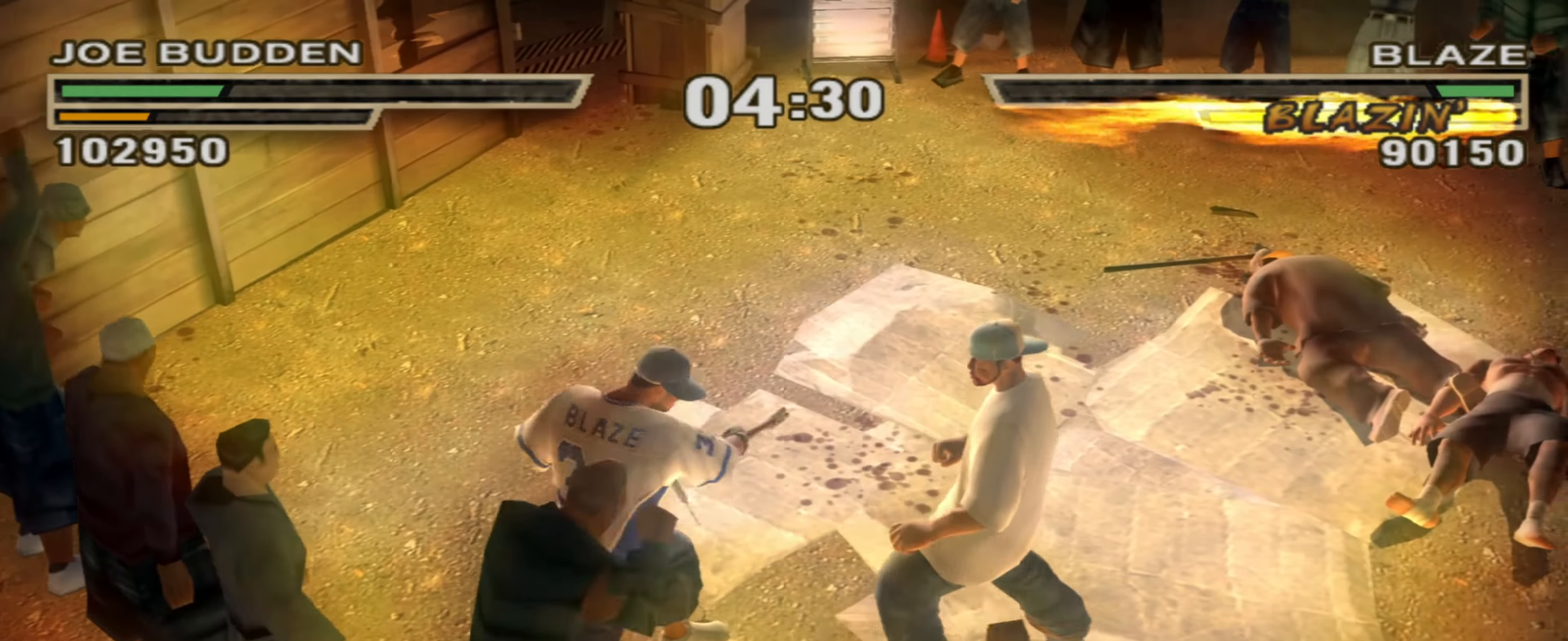
{"buttons": [], "left_stick": "center", "right_stick": "center", "events": [[116, "left_stick", "left"], [316, "SQUARE", "down"], [350, "SQUARE", "up"], [450, "left_stick", "center"]]}
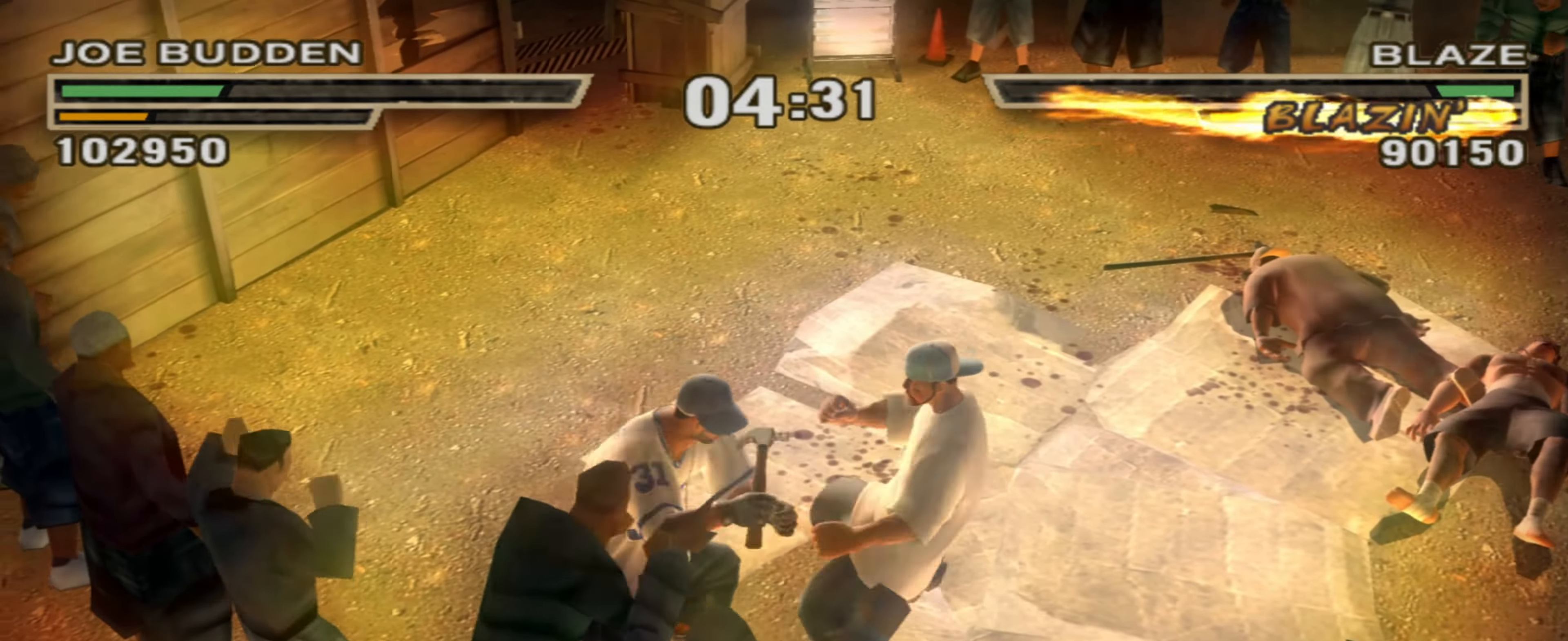
{"buttons": [], "left_stick": "up-right", "right_stick": "center", "events": [[250, "left_stick", "up-right"]]}
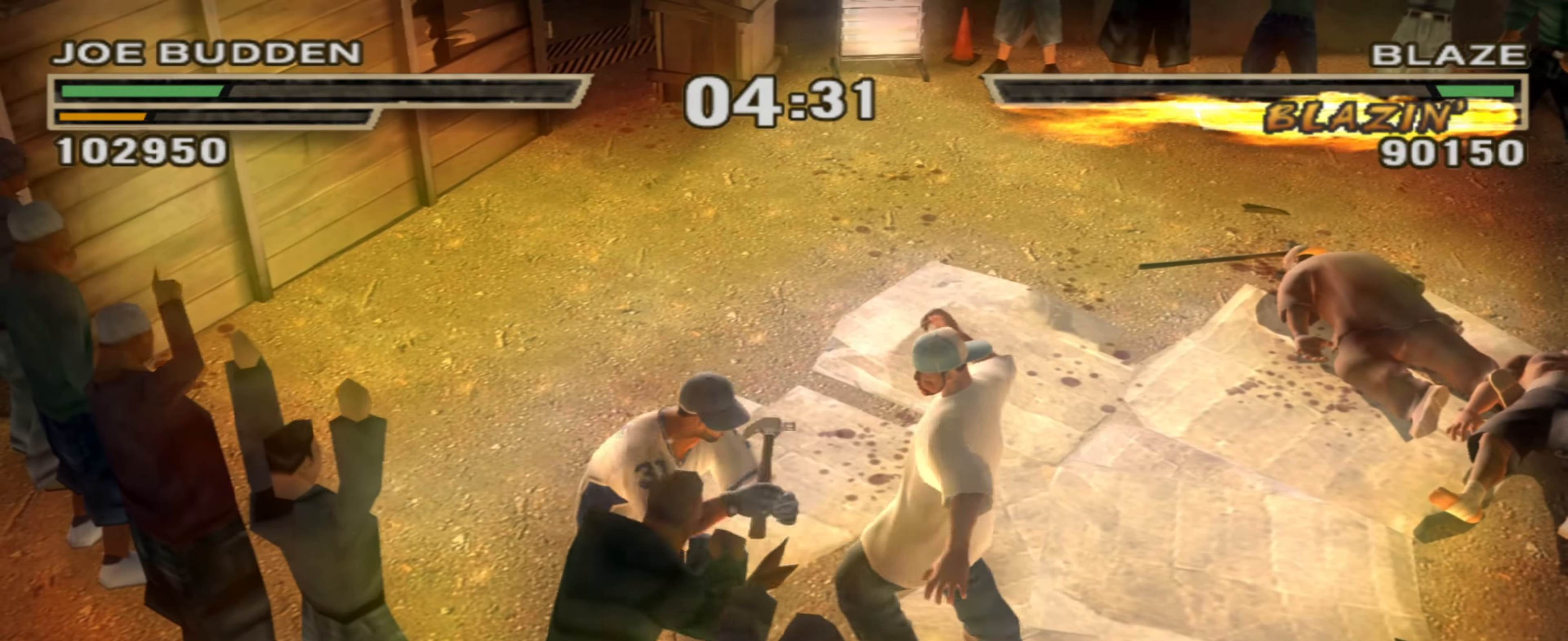
{"buttons": [], "left_stick": "right", "right_stick": "center", "events": [[250, "left_stick", "right"]]}
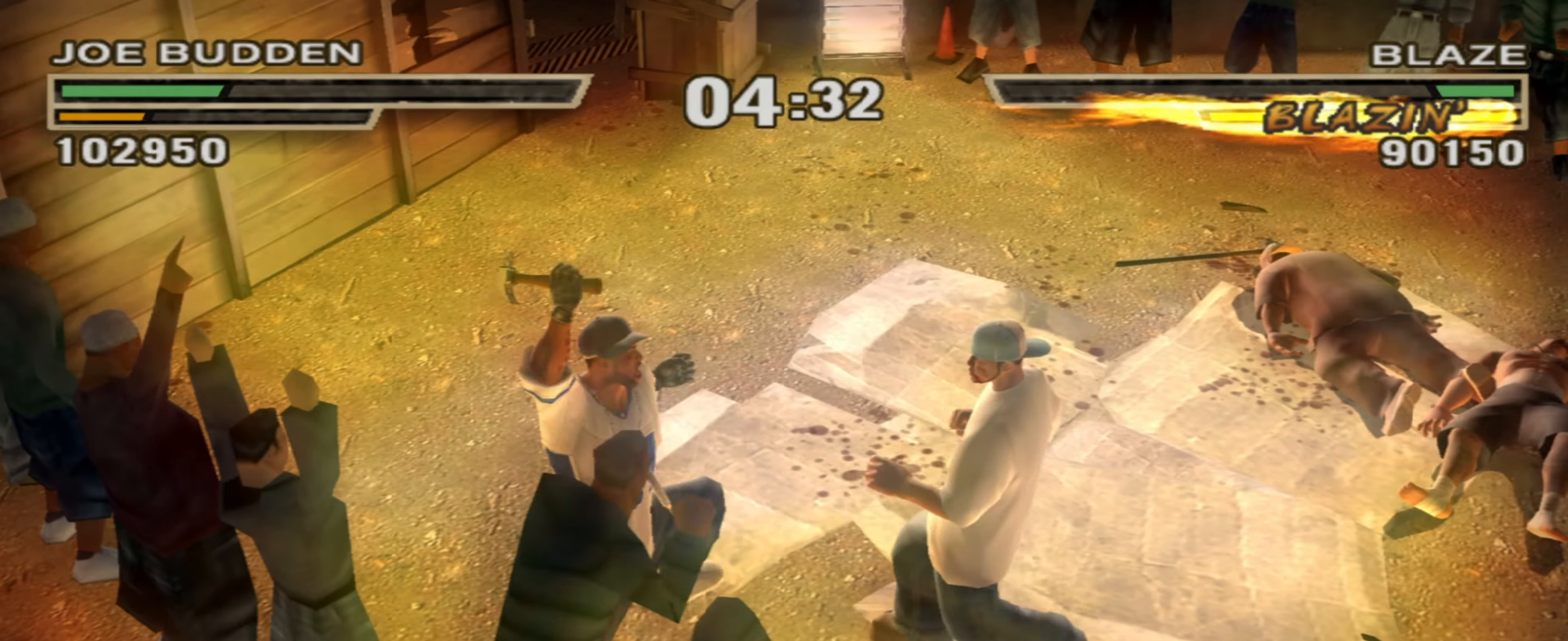
{"buttons": ["SQUARE"], "left_stick": "left", "right_stick": "center", "events": [[233, "left_stick", "left"], [483, "SQUARE", "down"]]}
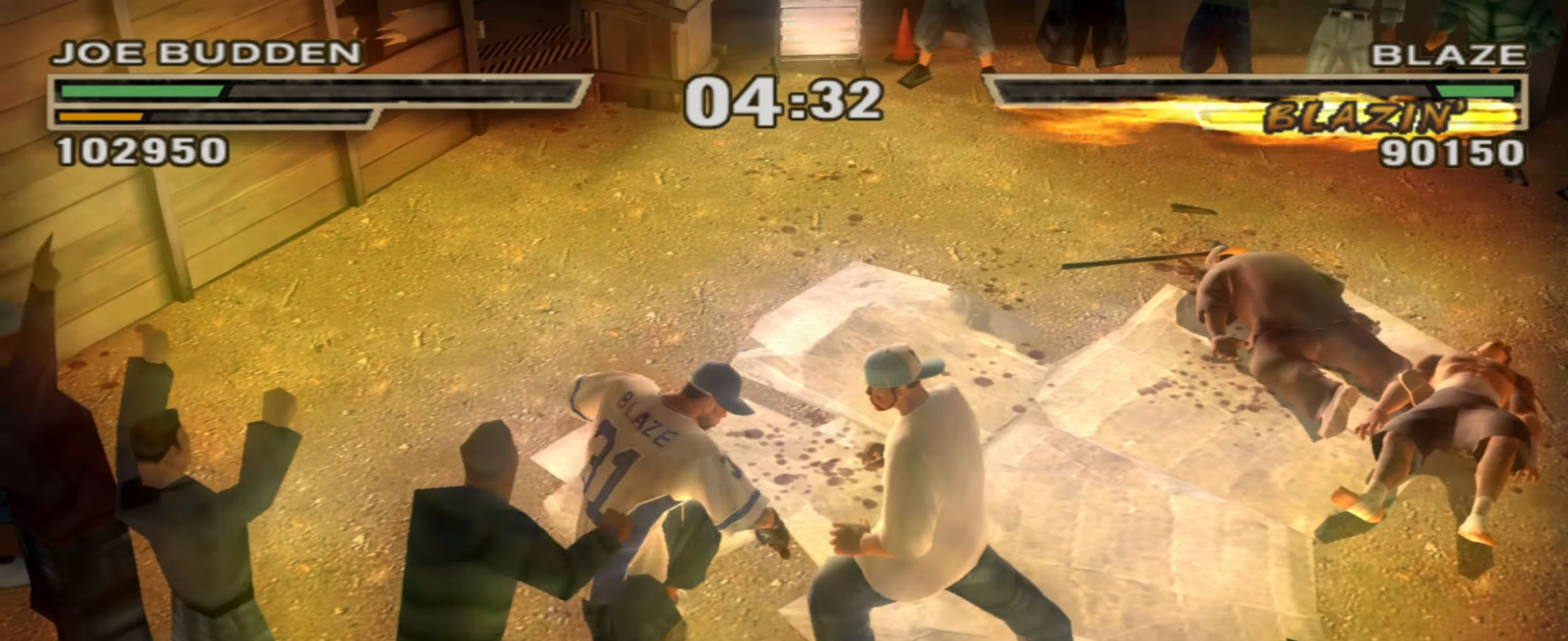
{"buttons": [], "left_stick": "up-right", "right_stick": "center", "events": [[33, "SQUARE", "up"], [116, "left_stick", "center"], [233, "left_stick", "up-right"]]}
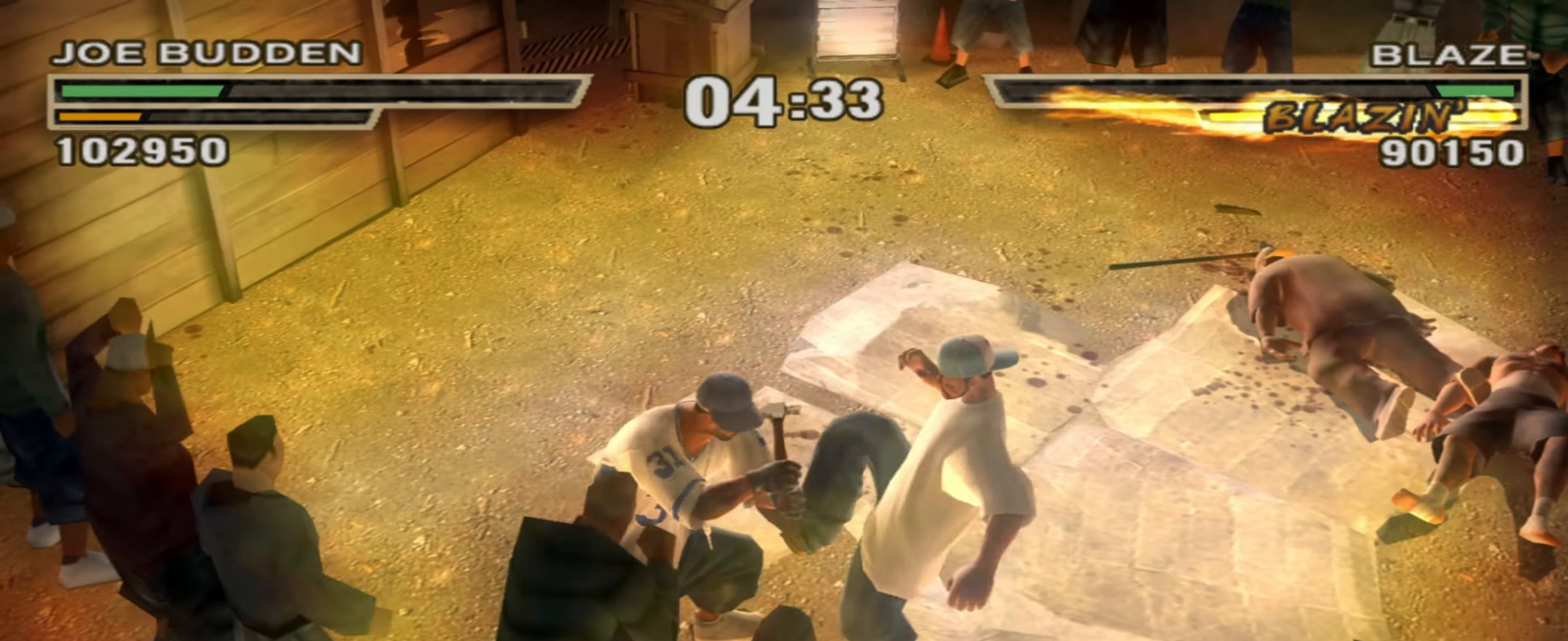
{"buttons": [], "left_stick": "right", "right_stick": "center", "events": [[433, "left_stick", "right"]]}
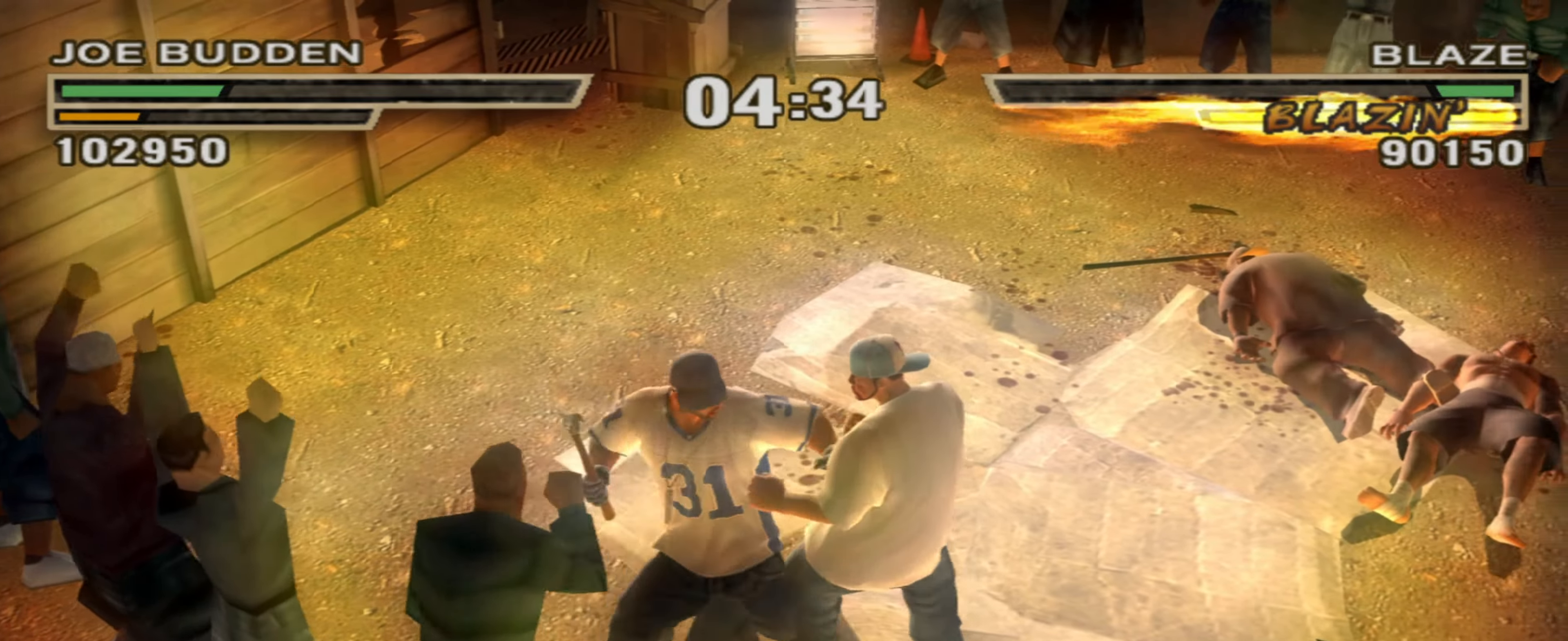
{"buttons": ["R1"], "left_stick": "right", "right_stick": "center", "events": [[483, "R1", "down"]]}
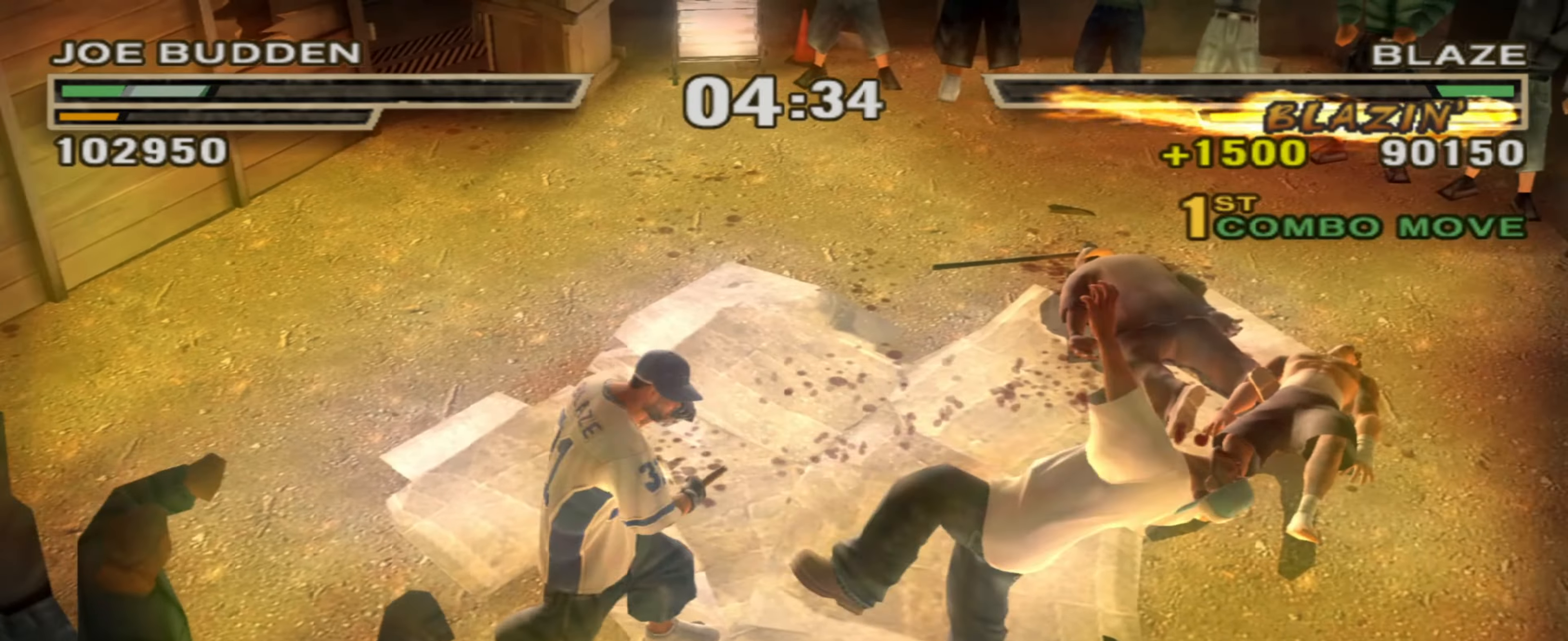
{"buttons": [], "left_stick": "right", "right_stick": "center", "events": [[67, "R1", "up"], [267, "CIRCLE", "down"], [317, "CIRCLE", "up"], [417, "CIRCLE", "down"], [433, "CIRCLE", "up"]]}
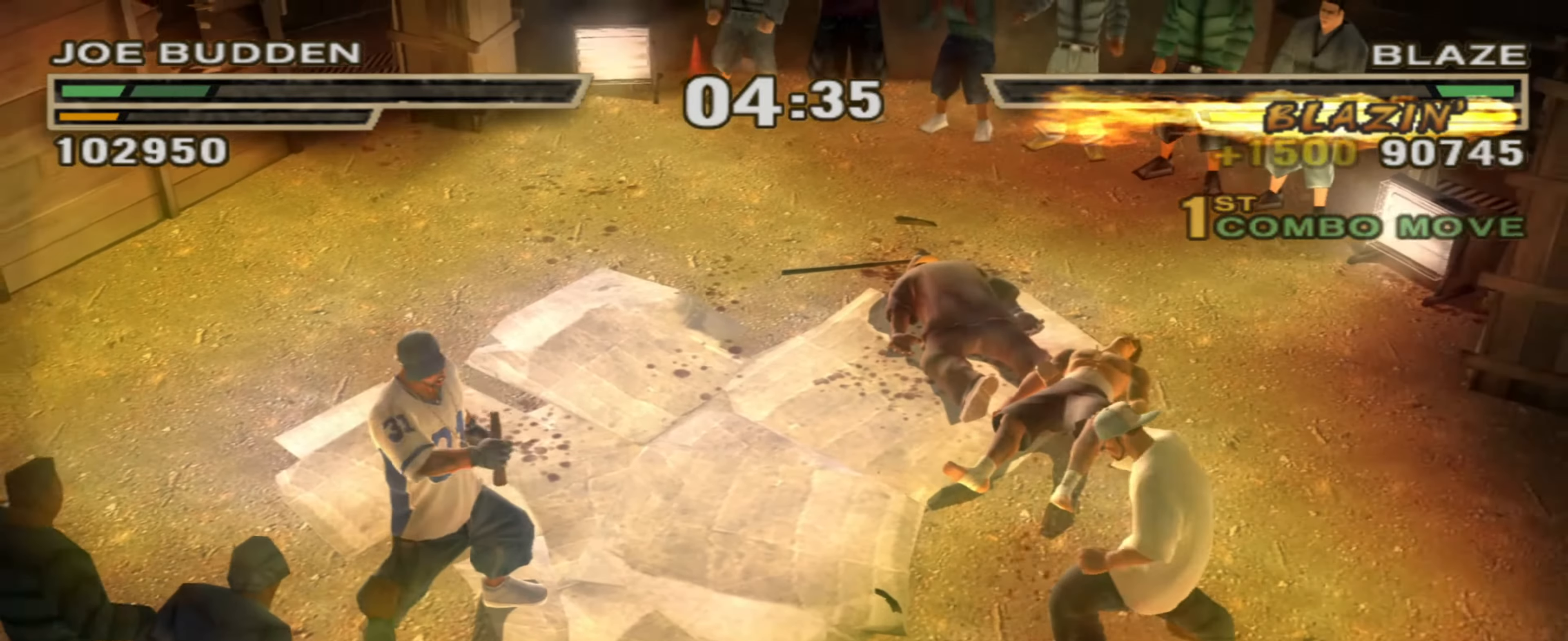
{"buttons": ["L1"], "left_stick": "left", "right_stick": "center", "events": [[17, "left_stick", "up-right"], [167, "left_stick", "up-left"], [317, "left_stick", "center"], [433, "left_stick", "left"], [450, "L1", "down"]]}
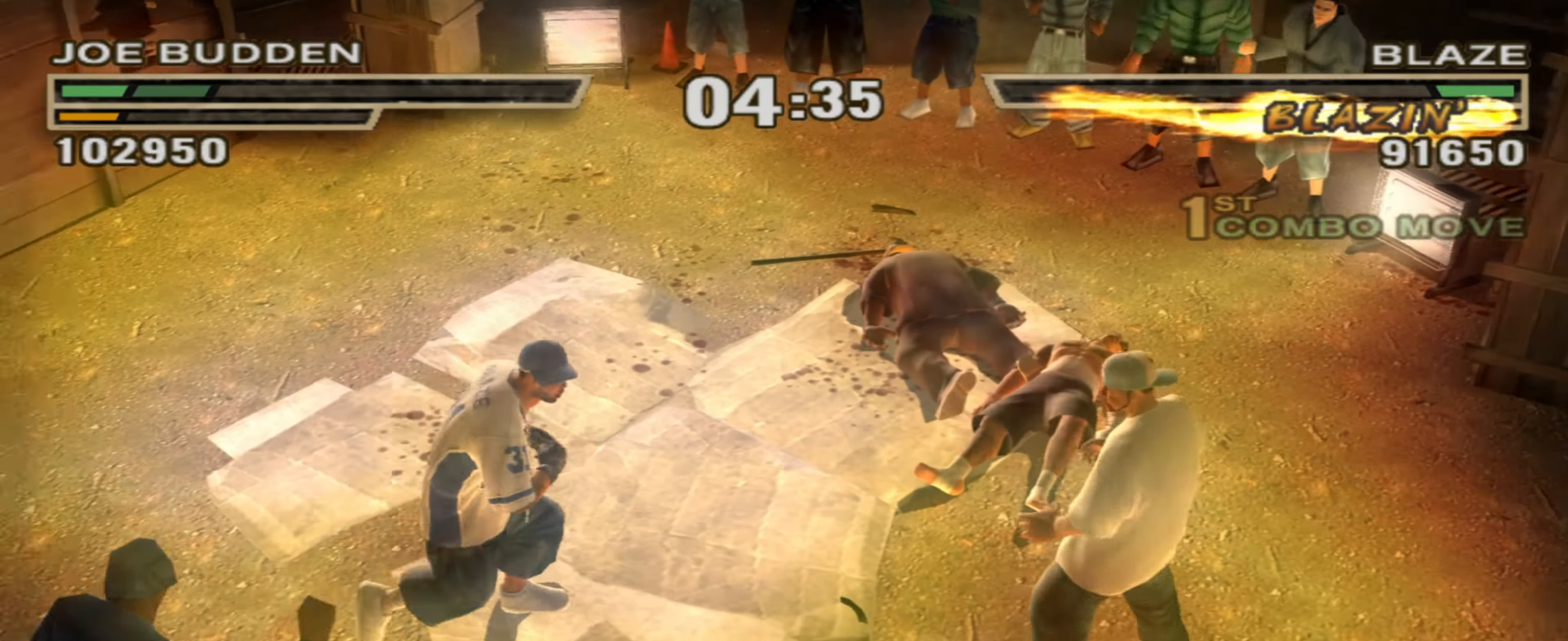
{"buttons": [], "left_stick": "center", "right_stick": "center", "events": [[33, "SQUARE", "down"], [83, "SQUARE", "up"], [217, "L1", "up"], [267, "left_stick", "center"]]}
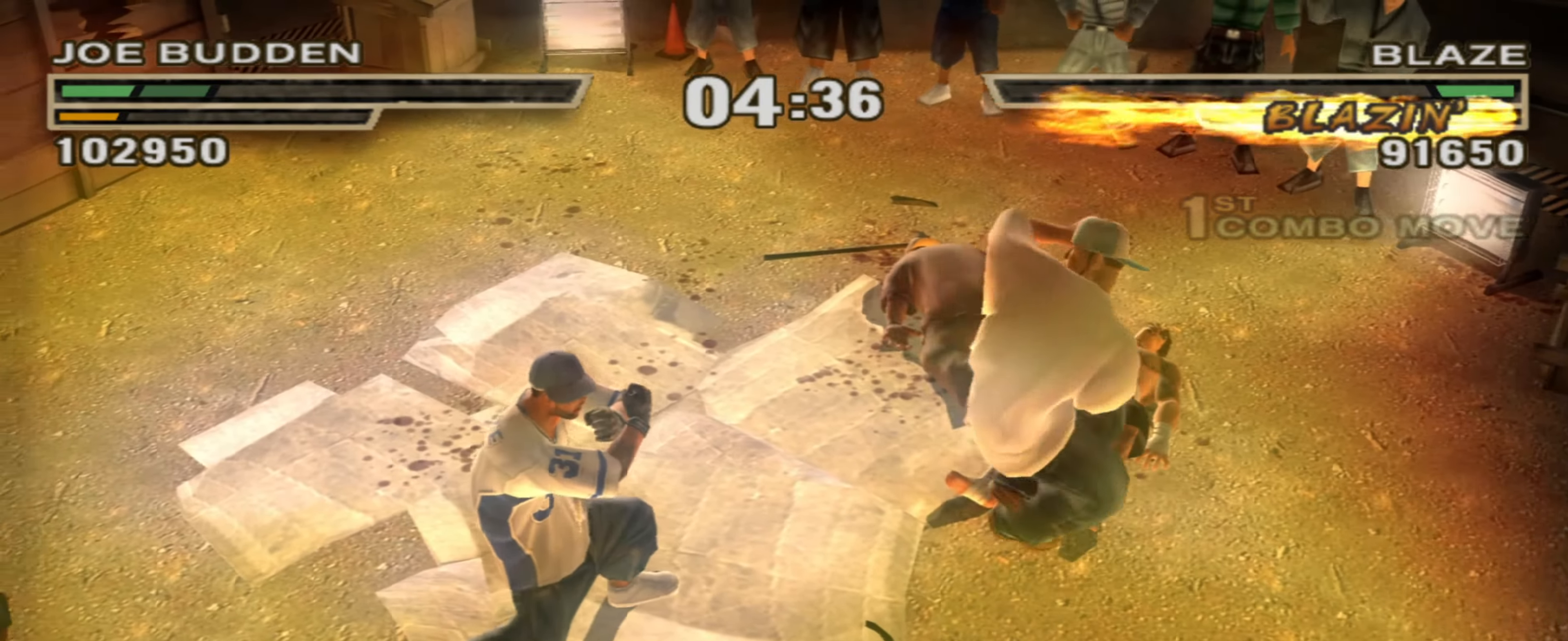
{"buttons": [], "left_stick": "right", "right_stick": "center", "events": [[350, "left_stick", "up-right"], [367, "R1", "down"], [467, "R1", "up"], [467, "left_stick", "right"]]}
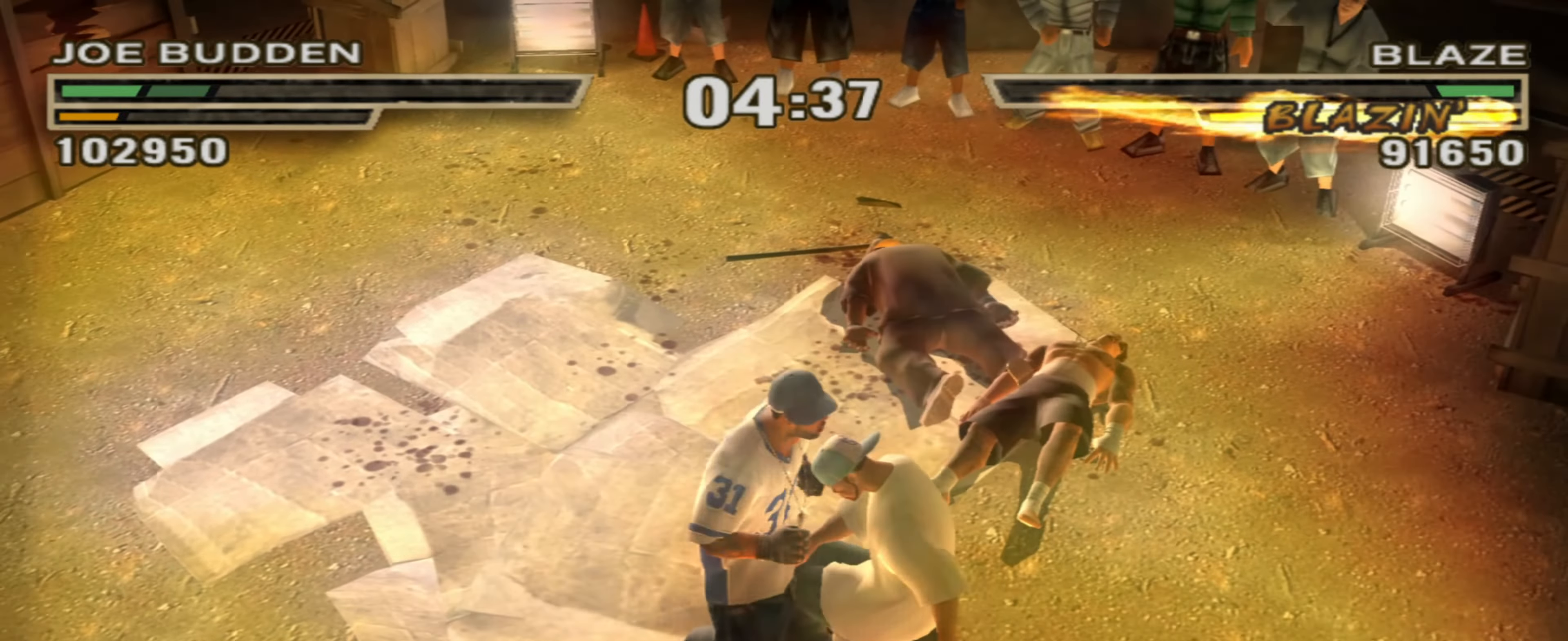
{"buttons": [], "left_stick": "right", "right_stick": "center", "events": [[350, "TRIANGLE", "down"], [367, "TRIANGLE", "up"]]}
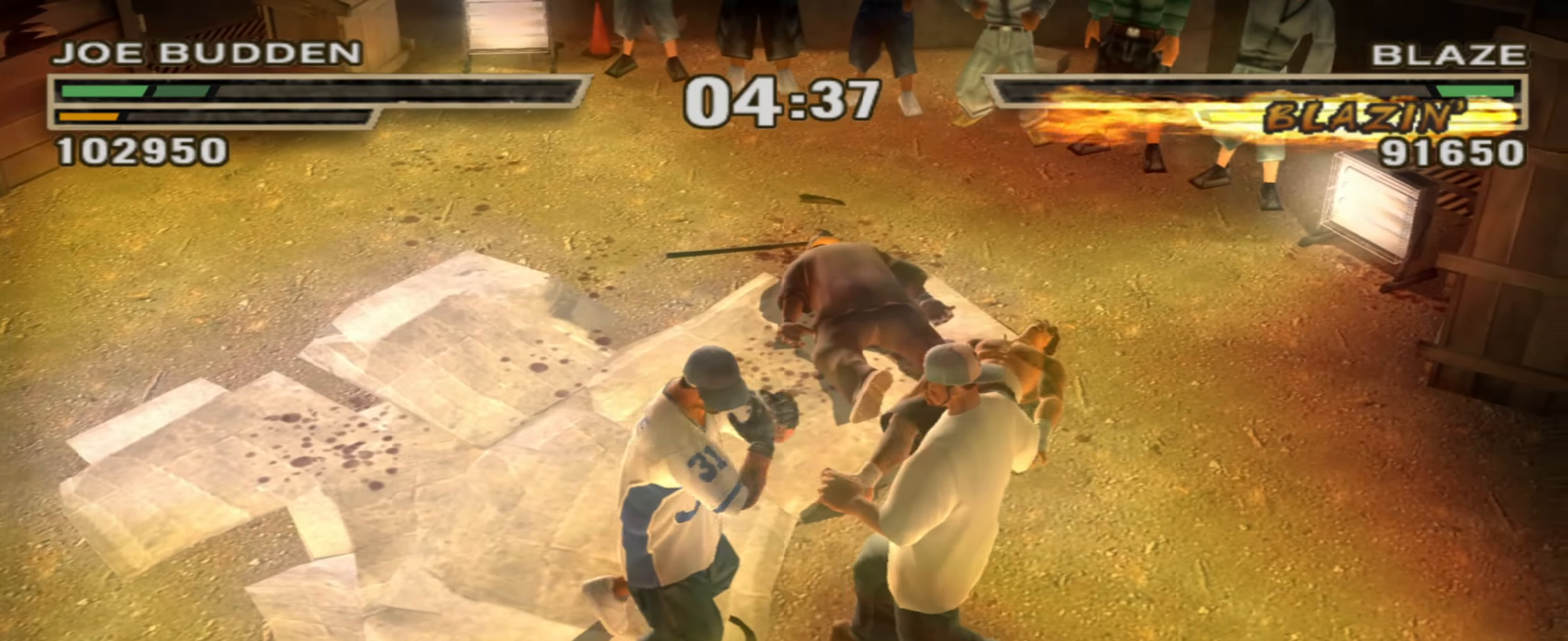
{"buttons": [], "left_stick": "center", "right_stick": "center", "events": [[17, "TRIANGLE", "down"], [100, "TRIANGLE", "up"], [167, "TRIANGLE", "down"], [200, "TRIANGLE", "up"], [233, "left_stick", "center"], [350, "TRIANGLE", "down"], [467, "TRIANGLE", "up"]]}
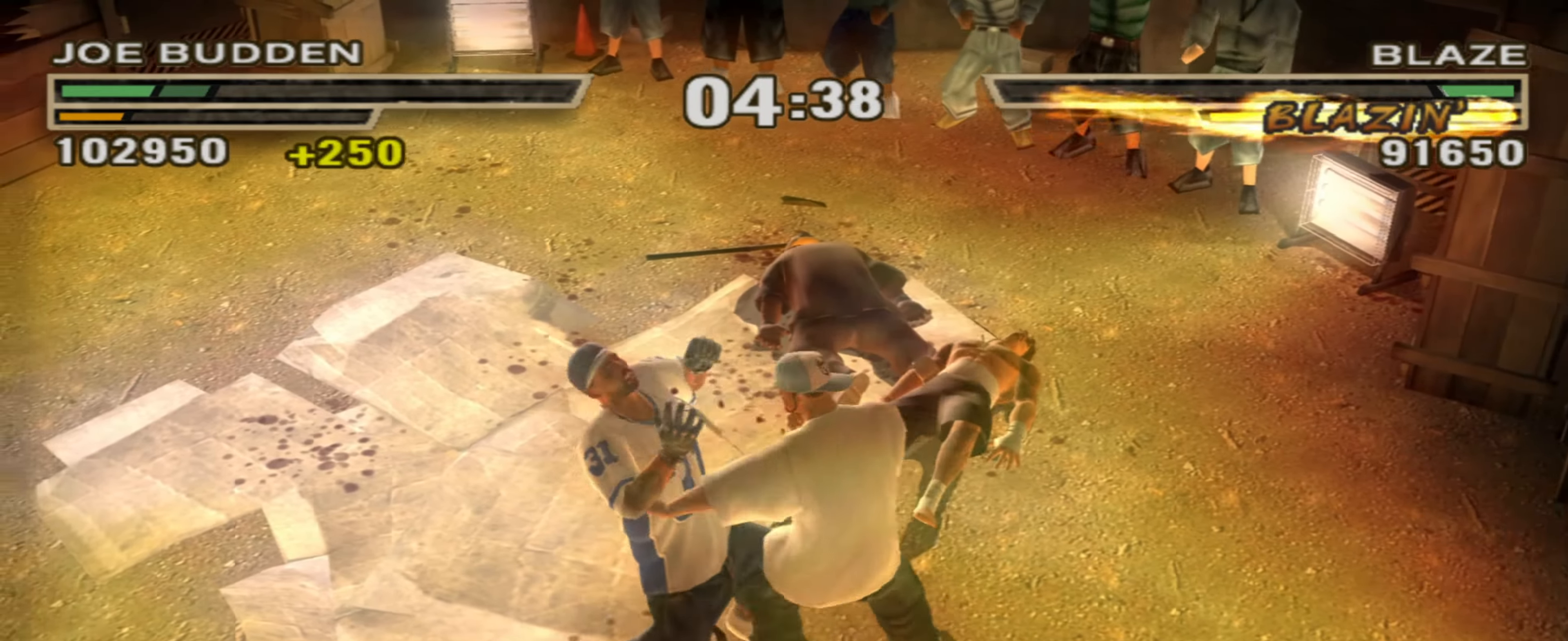
{"buttons": [], "left_stick": "right", "right_stick": "center", "events": [[167, "left_stick", "up-right"], [217, "left_stick", "right"]]}
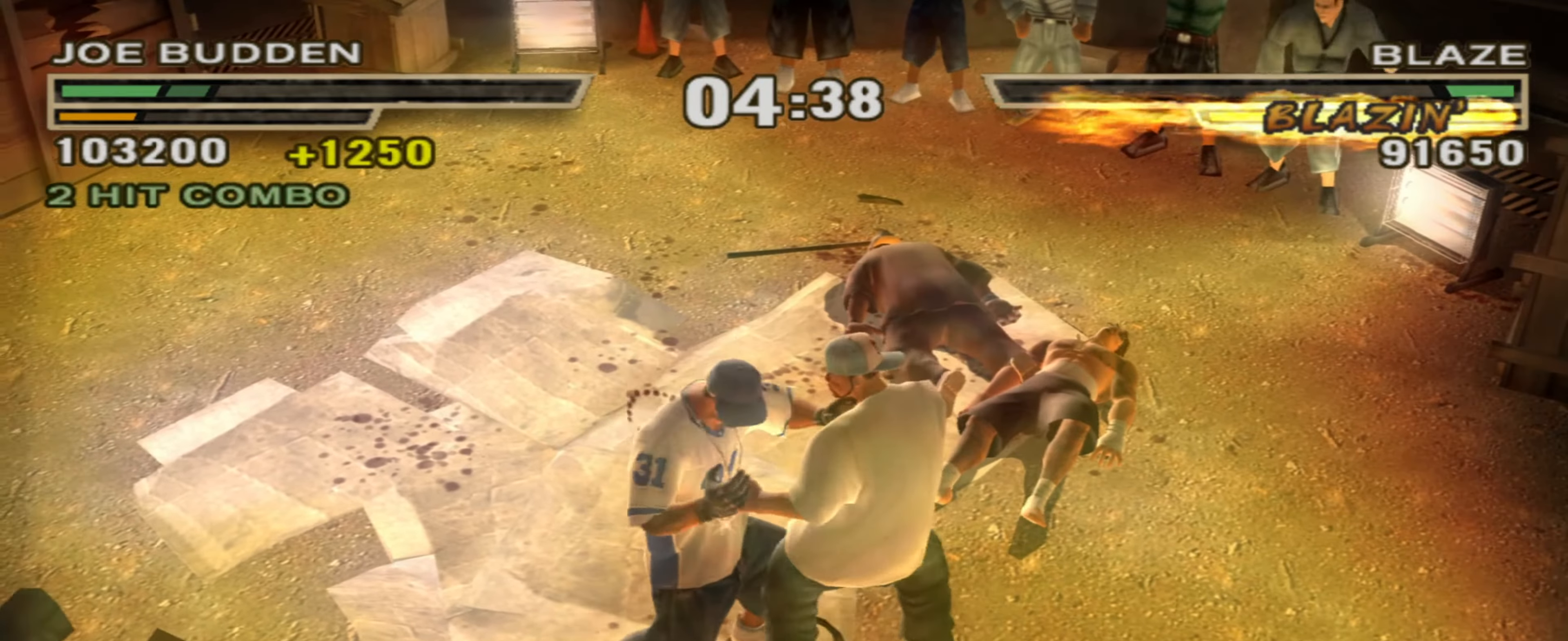
{"buttons": ["TRIANGLE"], "left_stick": "left", "right_stick": "center", "events": [[384, "left_stick", "up-left"], [450, "left_stick", "left"], [467, "TRIANGLE", "down"]]}
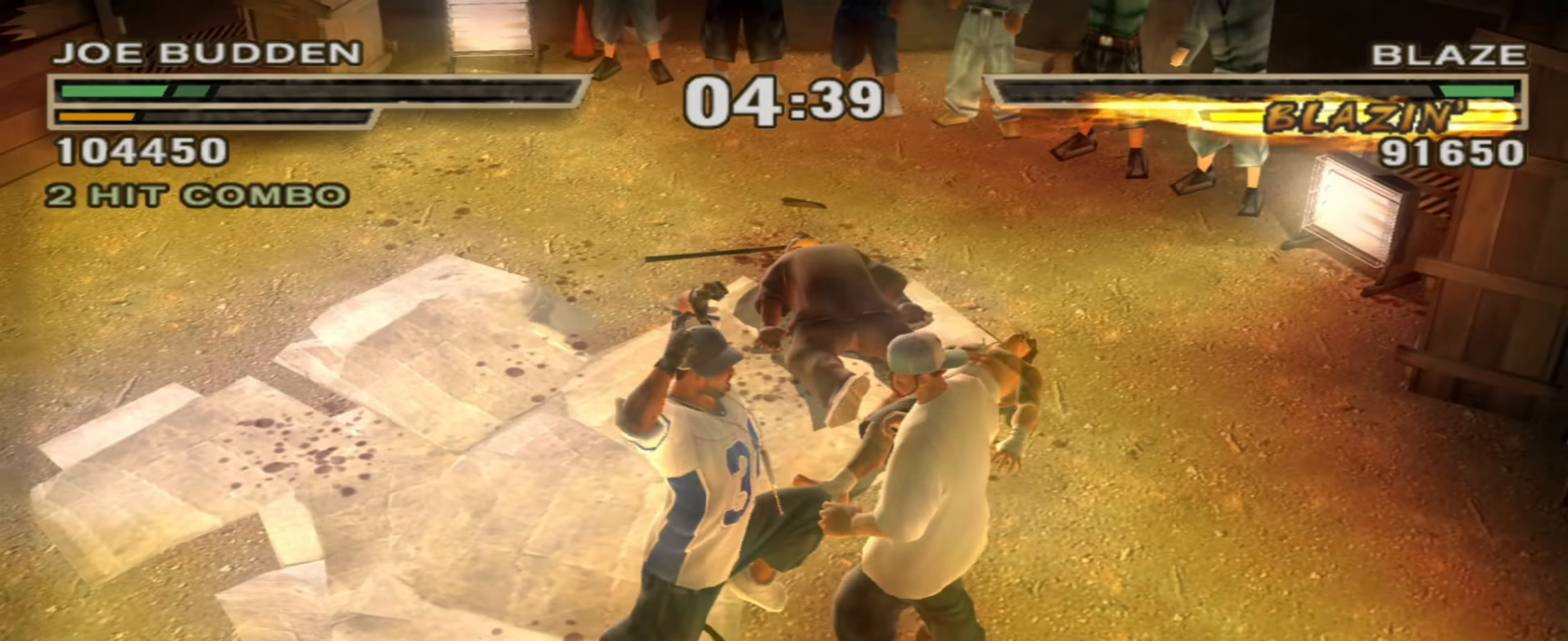
{"buttons": [], "left_stick": "left", "right_stick": "center", "events": [[17, "TRIANGLE", "up"], [84, "TRIANGLE", "down"], [134, "TRIANGLE", "up"], [217, "TRIANGLE", "down"], [250, "left_stick", "center"], [267, "TRIANGLE", "up"], [367, "left_stick", "left"]]}
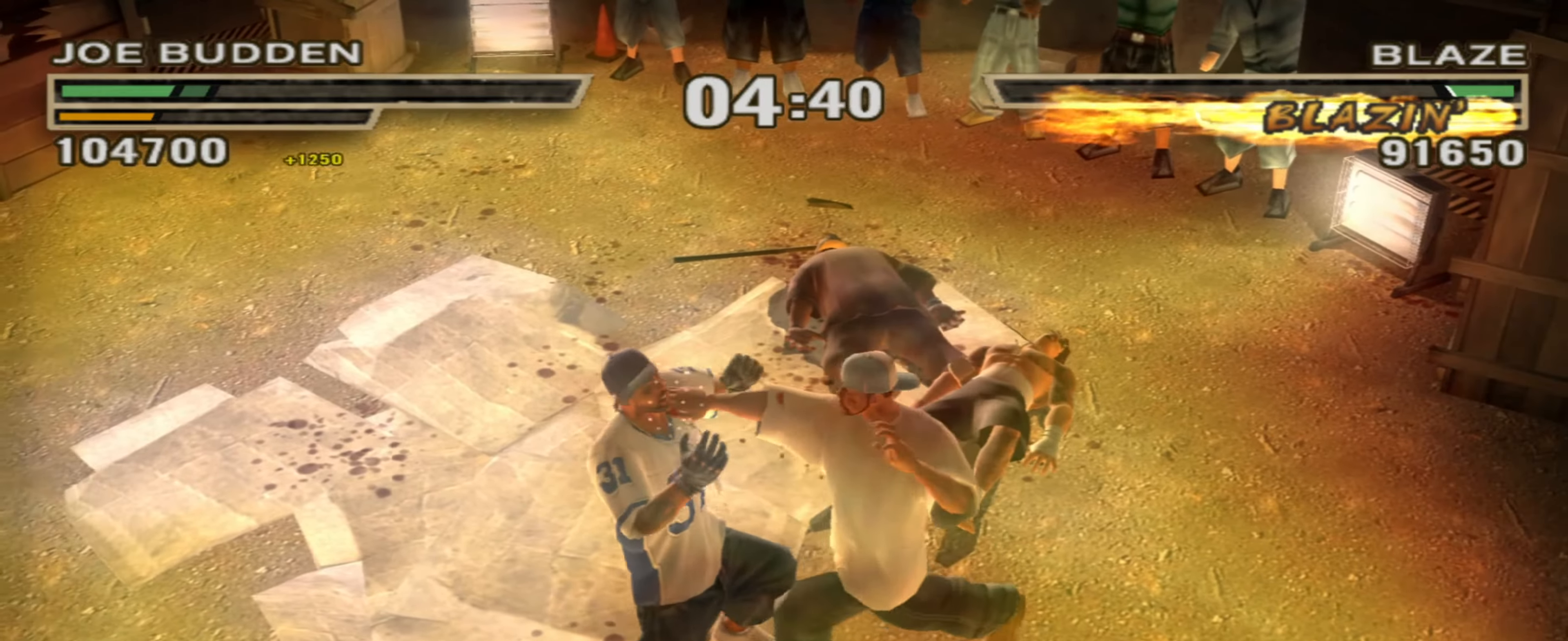
{"buttons": [], "left_stick": "right", "right_stick": "center", "events": [[284, "left_stick", "right"]]}
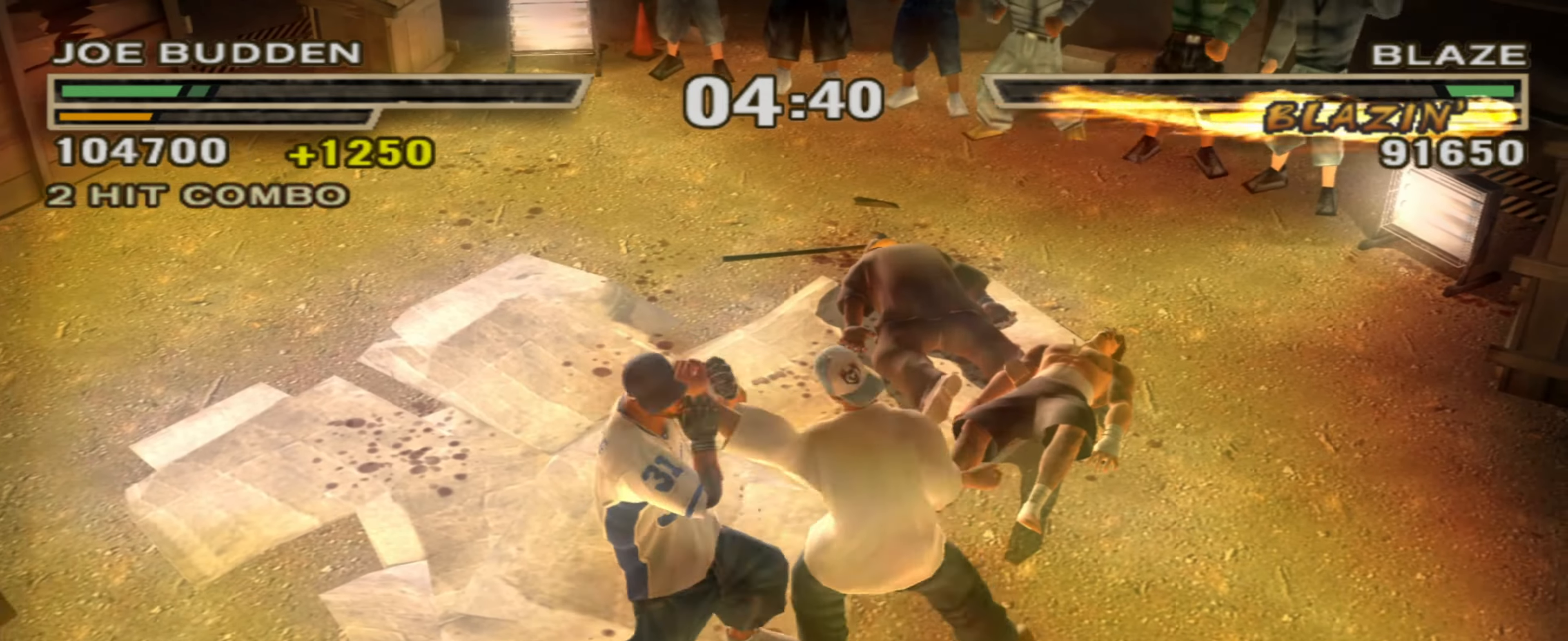
{"buttons": [], "left_stick": "right", "right_stick": "center", "events": []}
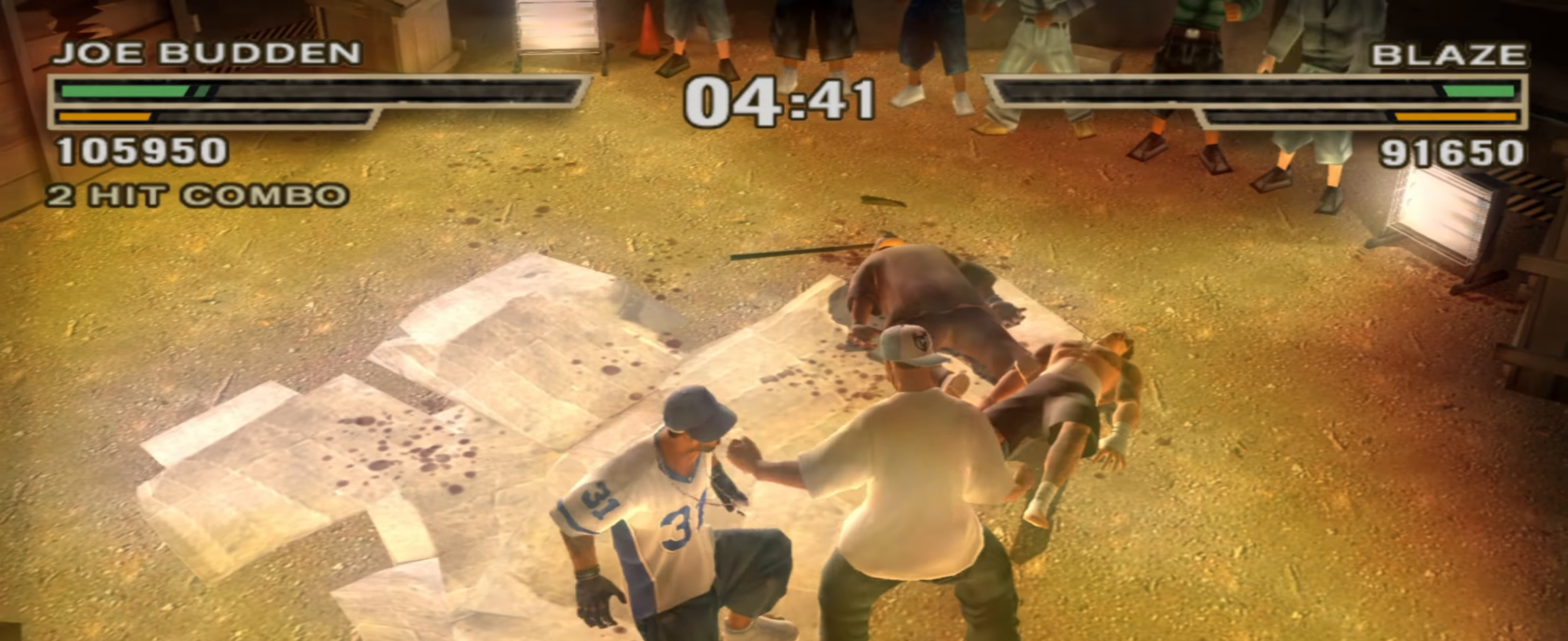
{"buttons": [], "left_stick": "right", "right_stick": "center", "events": [[200, "TRIANGLE", "down"], [267, "TRIANGLE", "up"], [350, "TRIANGLE", "down"], [384, "TRIANGLE", "up"]]}
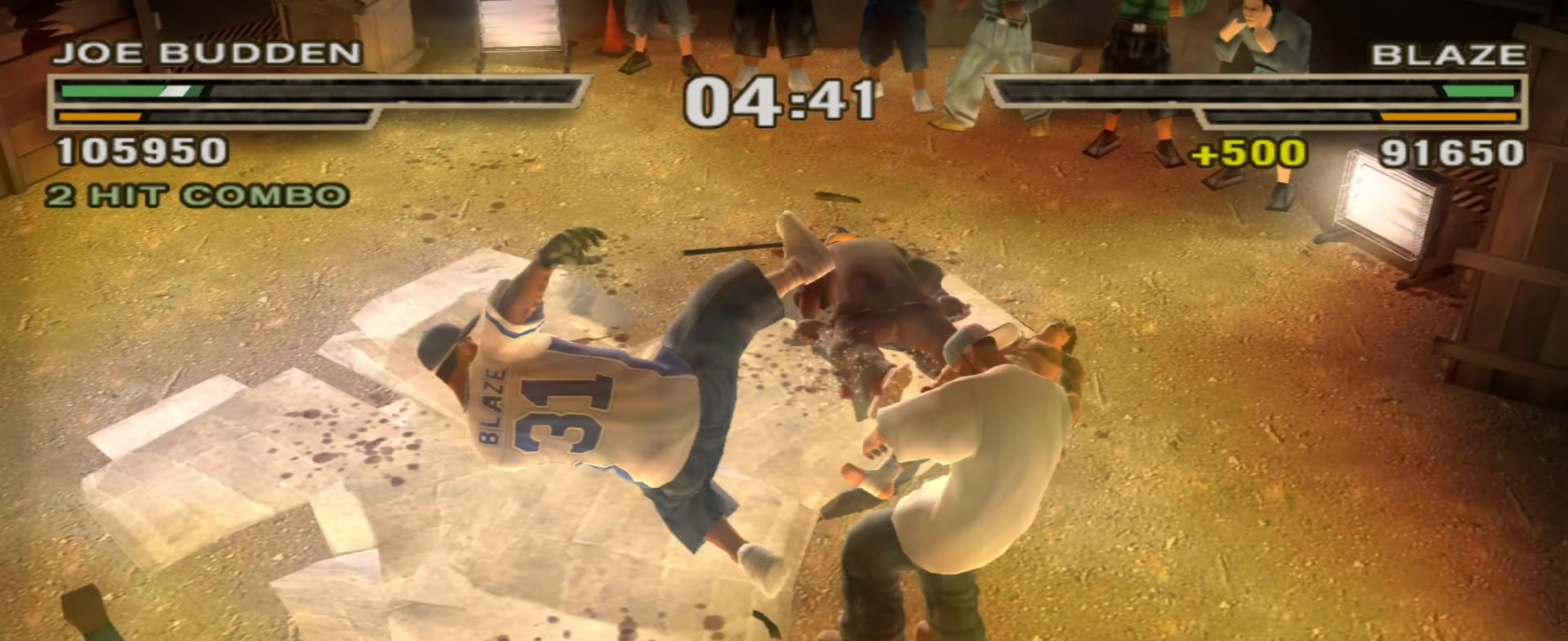
{"buttons": [], "left_stick": "up-left", "right_stick": "center", "events": [[17, "R1", "down"], [117, "R1", "up"], [184, "left_stick", "up-right"], [300, "CIRCLE", "down"], [334, "CIRCLE", "up"], [334, "left_stick", "up-left"], [417, "CIRCLE", "down"], [467, "CIRCLE", "up"]]}
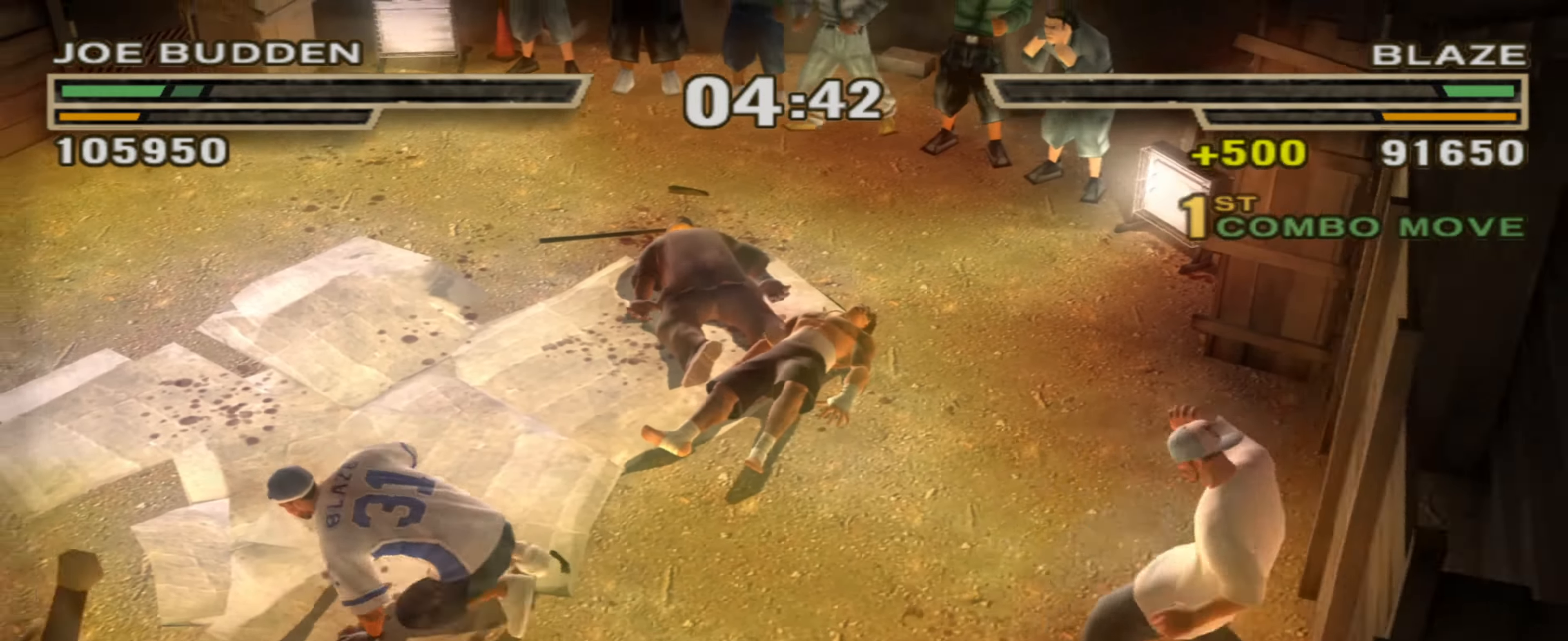
{"buttons": ["CIRCLE"], "left_stick": "up", "right_stick": "center", "events": [[234, "CIRCLE", "down"], [284, "CIRCLE", "up"], [384, "CIRCLE", "down"], [384, "left_stick", "up"], [417, "CIRCLE", "up"], [500, "CIRCLE", "down"]]}
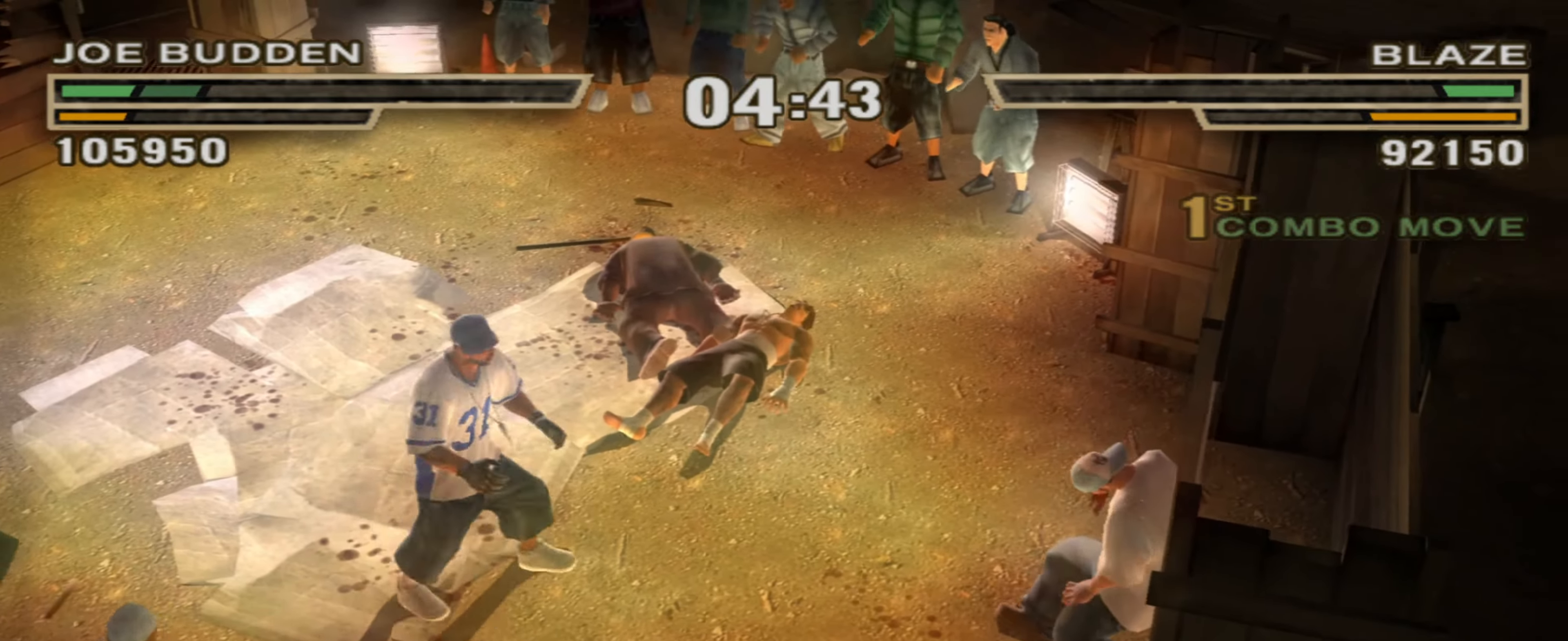
{"buttons": [], "left_stick": "up", "right_stick": "center", "events": [[34, "CIRCLE", "up"], [134, "CIRCLE", "down"], [200, "CIRCLE", "up"], [267, "CIRCLE", "down"], [317, "CIRCLE", "up"], [417, "CIRCLE", "down"], [467, "CIRCLE", "up"]]}
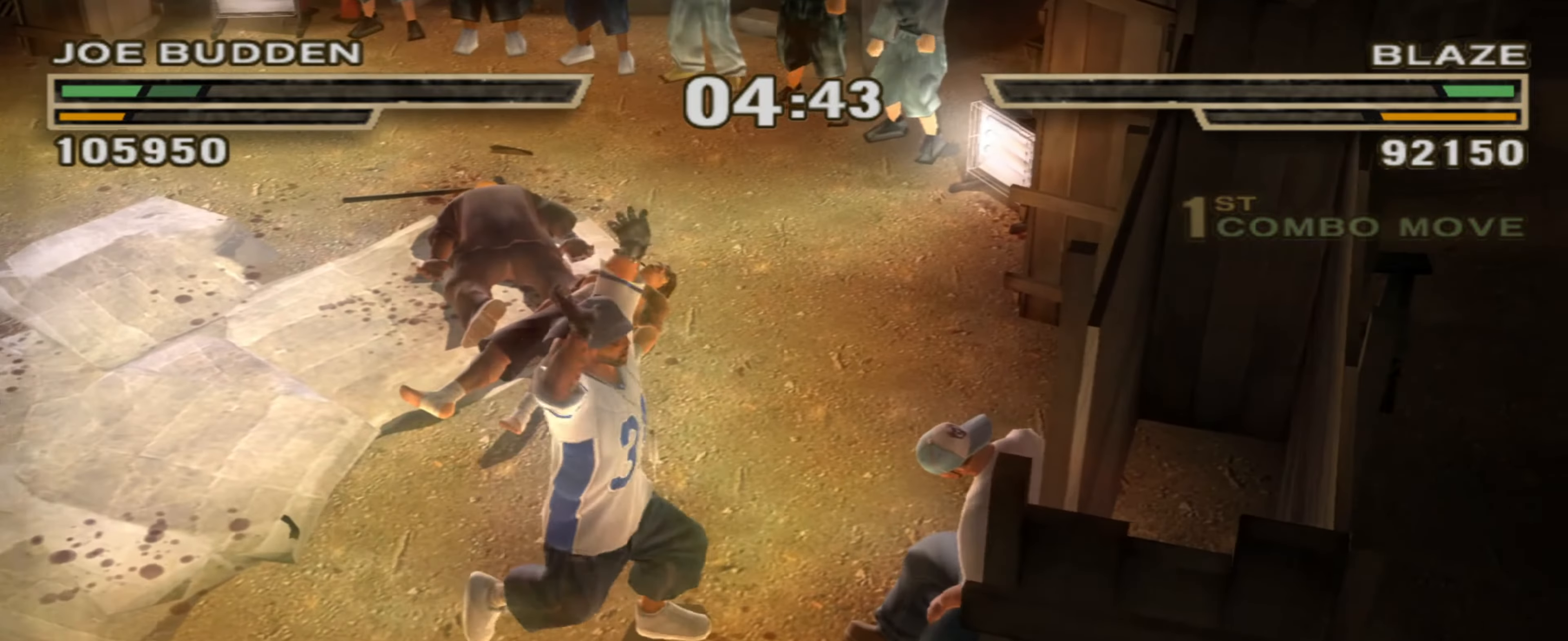
{"buttons": ["CIRCLE"], "left_stick": "up", "right_stick": "center", "events": [[34, "CIRCLE", "down"], [100, "CIRCLE", "up"], [167, "CIRCLE", "down"], [284, "CIRCLE", "up"], [334, "CIRCLE", "down"], [384, "CIRCLE", "up"], [467, "CIRCLE", "down"]]}
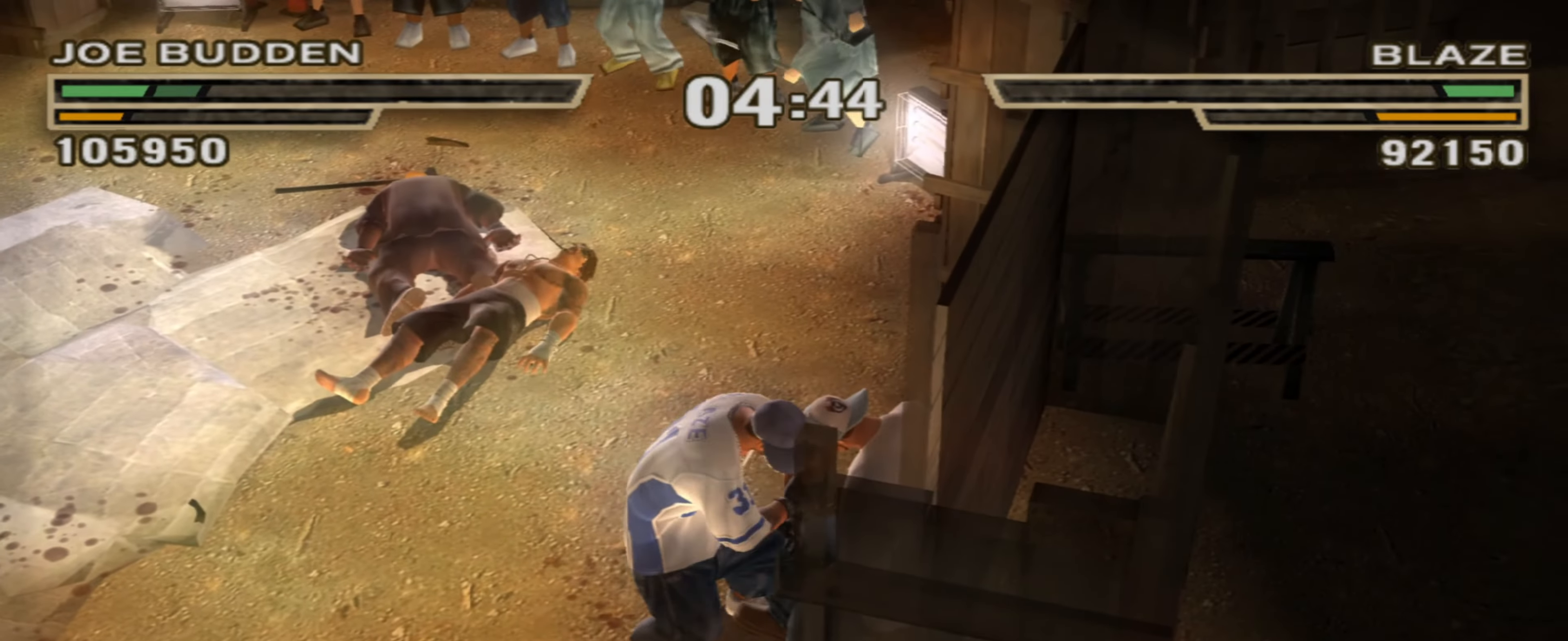
{"buttons": [], "left_stick": "up", "right_stick": "center", "events": [[17, "CIRCLE", "up"], [100, "CIRCLE", "down"], [150, "CIRCLE", "up"], [234, "CIRCLE", "down"], [284, "CIRCLE", "up"], [367, "CIRCLE", "down"], [417, "CIRCLE", "up"]]}
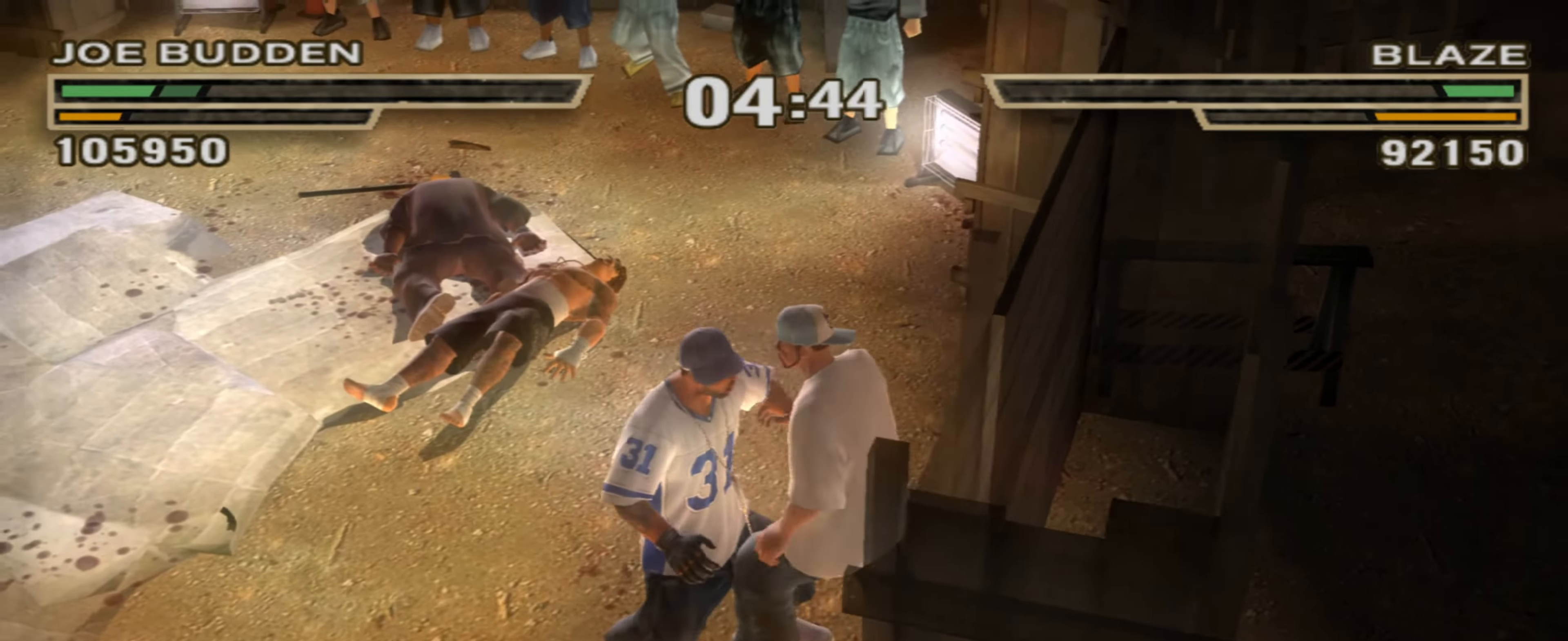
{"buttons": [], "left_stick": "up", "right_stick": "center", "events": [[17, "CIRCLE", "down"], [67, "CIRCLE", "up"], [150, "CIRCLE", "down"], [200, "R1", "down"], [217, "CIRCLE", "up"], [300, "R1", "up"]]}